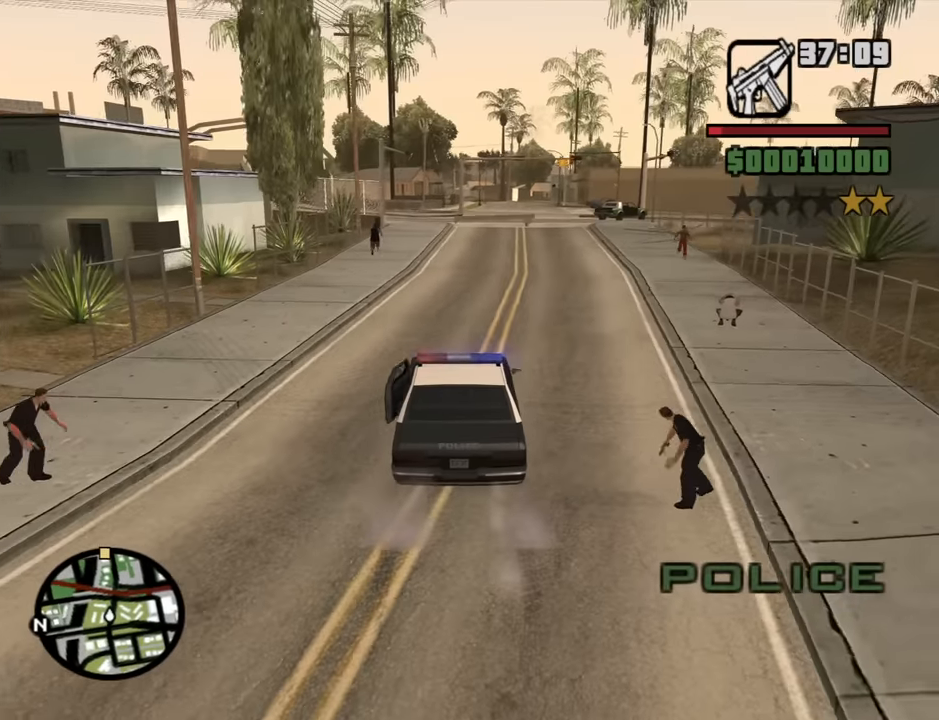
Gameplay with keyboard and mouse; each line is a JSON object with the keys and mouse buttons held at the frame after it. "events" lists presses ("down") and releases ("up") of "1", "2", "3", "4", "5", "6", "8", "a", "alt", "b", "c", "ctrl", "d", "down", "e", "escape", "f", "f1", "f2", "f3", "g", "h", "left", "n", "num2", "q", "r", "right", "s", "shift", "space", "t", "tab", "up", "v", "w", "x", "y", "z", "mouse_left", "mouse_middle", "mouse_right", "mouse_wheel_up" and "mouse_wheel_down" between this image and that frame as [ms after this image, input, new state], when the widget could be followed in between. "mouse_left", "mouse_middle", "mouse_right", "mouse_wheel_up", "mouse_wheel_down" = the "left", "middle", "right", "wheel_up", "wheel_down" buttons of the "mouse" list. No other keys are recorded. Mouse movement is not recorded.
{"keys": ["6", "d", "w"], "mouse": [], "events": [[433, "d", "down"]]}
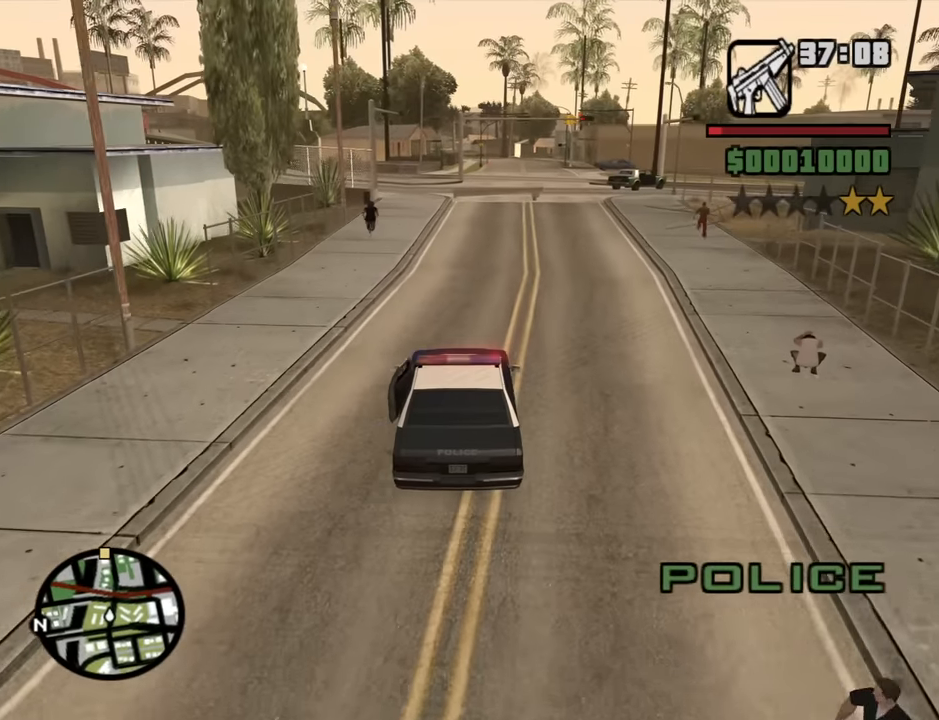
{"keys": ["6", "w"], "mouse": [], "events": [[33, "d", "up"]]}
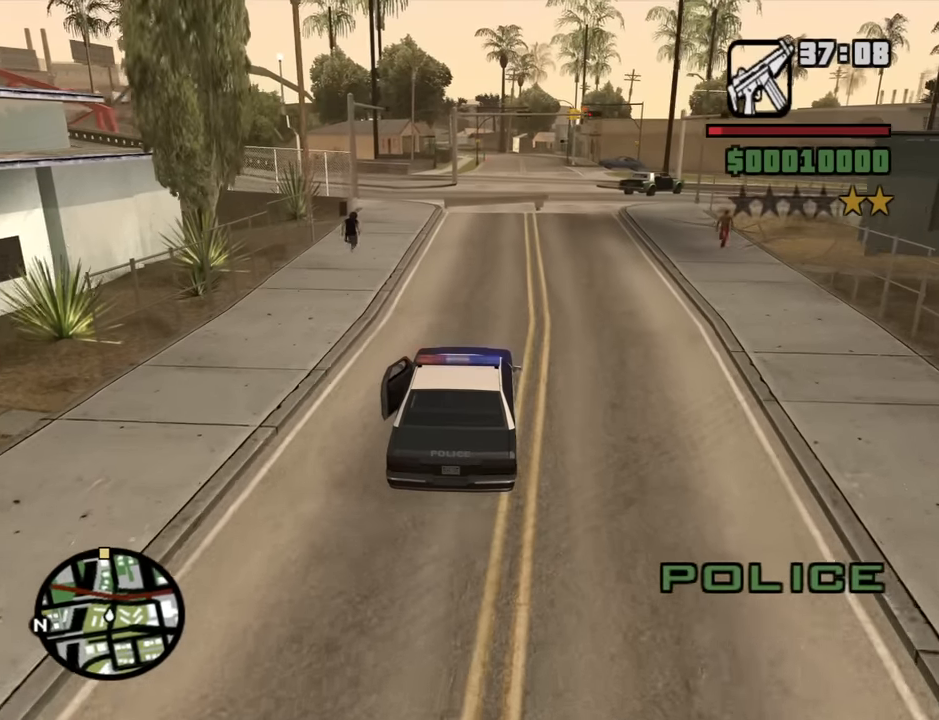
{"keys": ["6", "w"], "mouse": [], "events": [[100, "d", "down"], [150, "d", "up"]]}
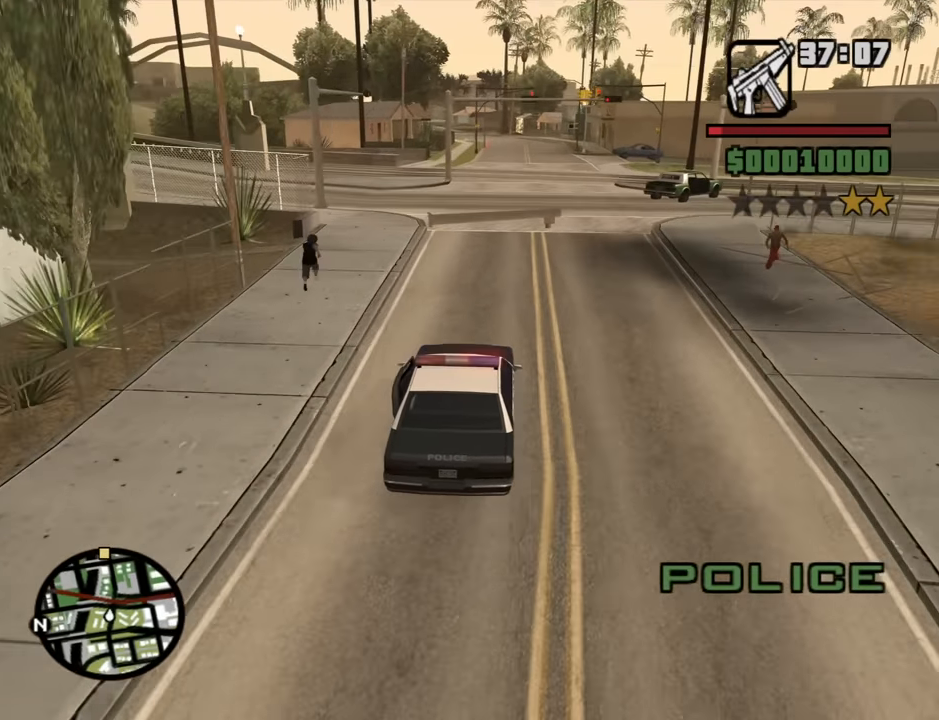
{"keys": ["w"], "mouse": [], "events": [[250, "6", "up"]]}
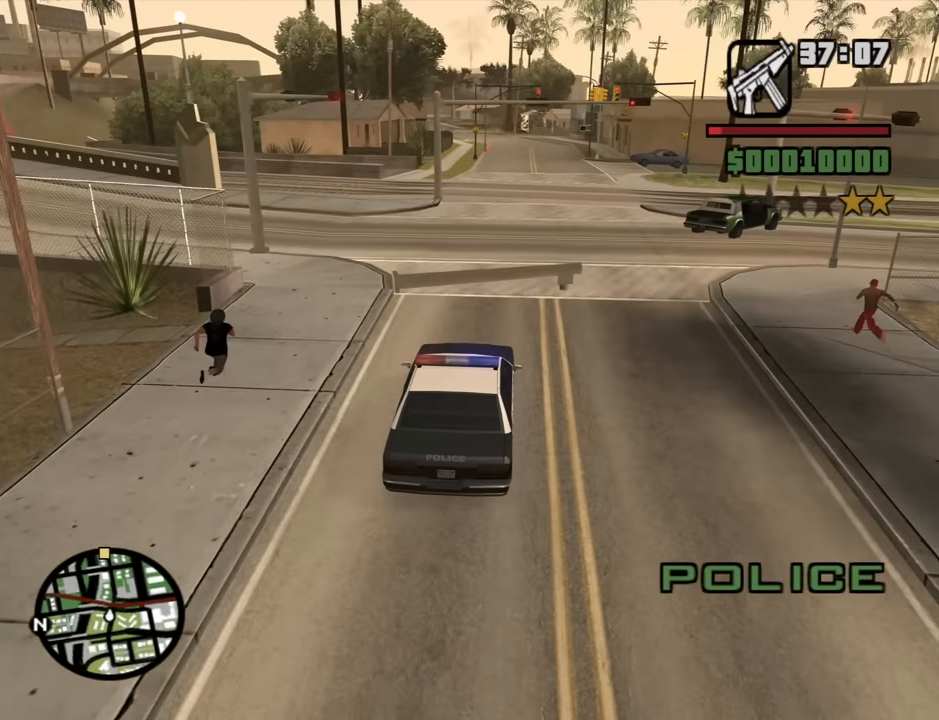
{"keys": ["w"], "mouse": [], "events": []}
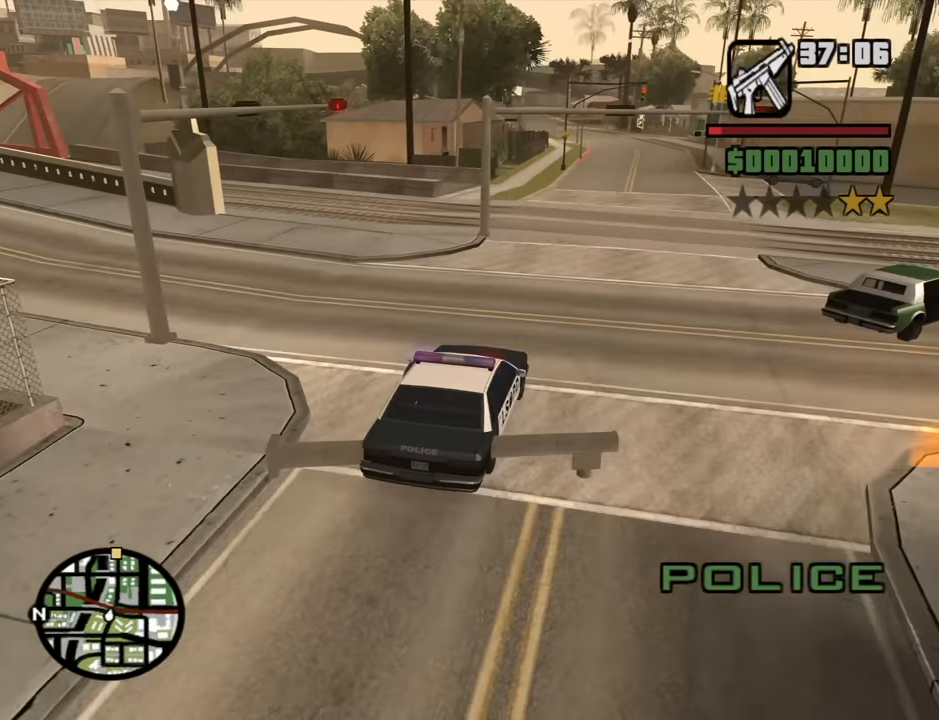
{"keys": ["w"], "mouse": [], "events": []}
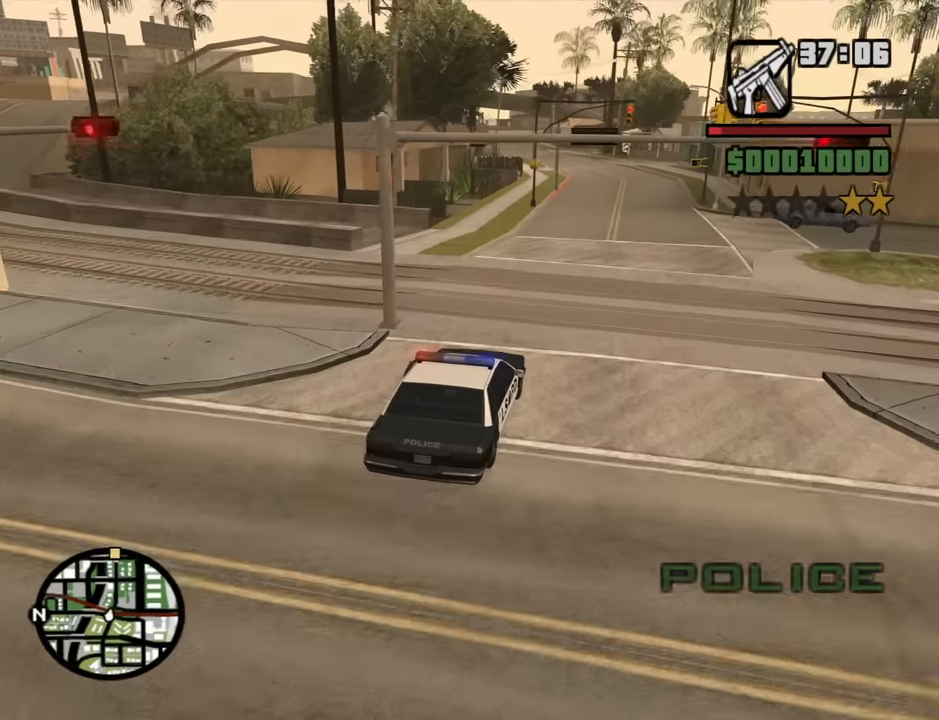
{"keys": ["w"], "mouse": [], "events": []}
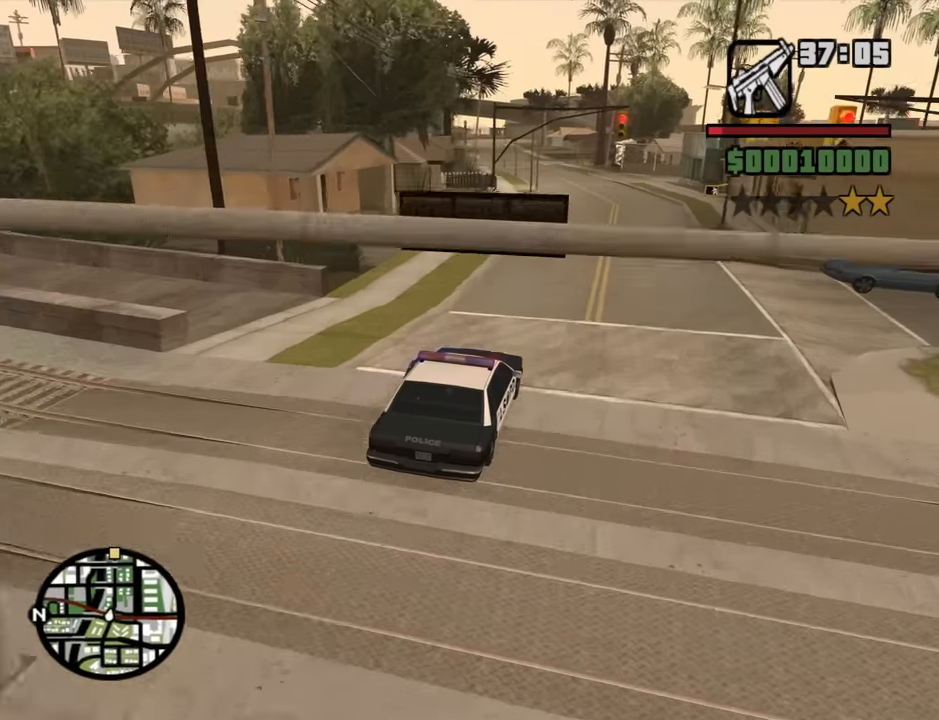
{"keys": ["w"], "mouse": [], "events": [[83, "d", "down"], [167, "d", "up"]]}
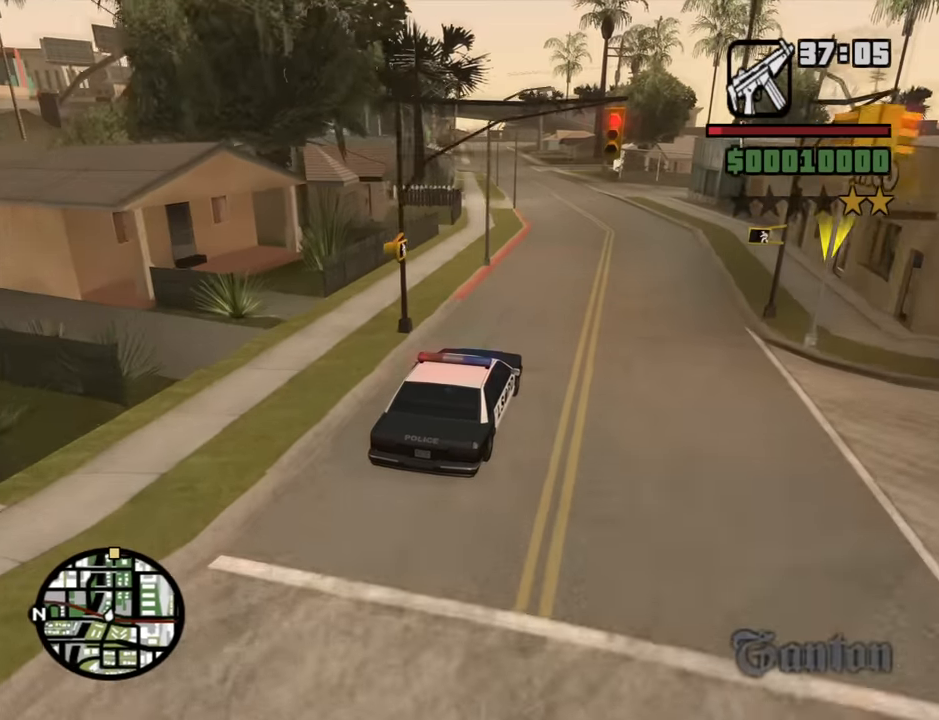
{"keys": ["w"], "mouse": [], "events": []}
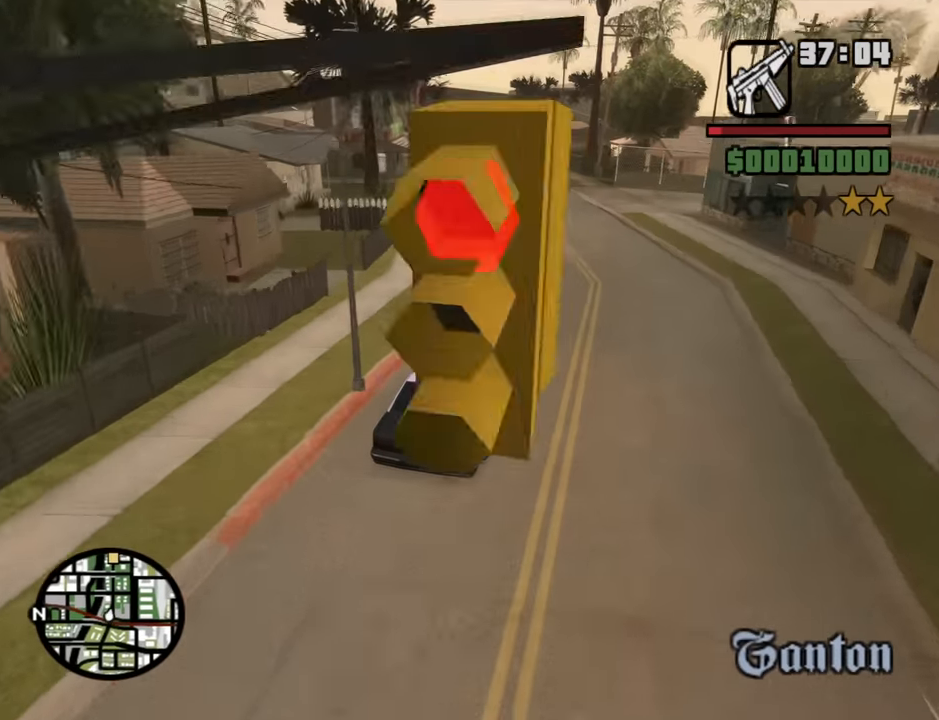
{"keys": ["w"], "mouse": [], "events": [[67, "a", "down"], [350, "a", "up"]]}
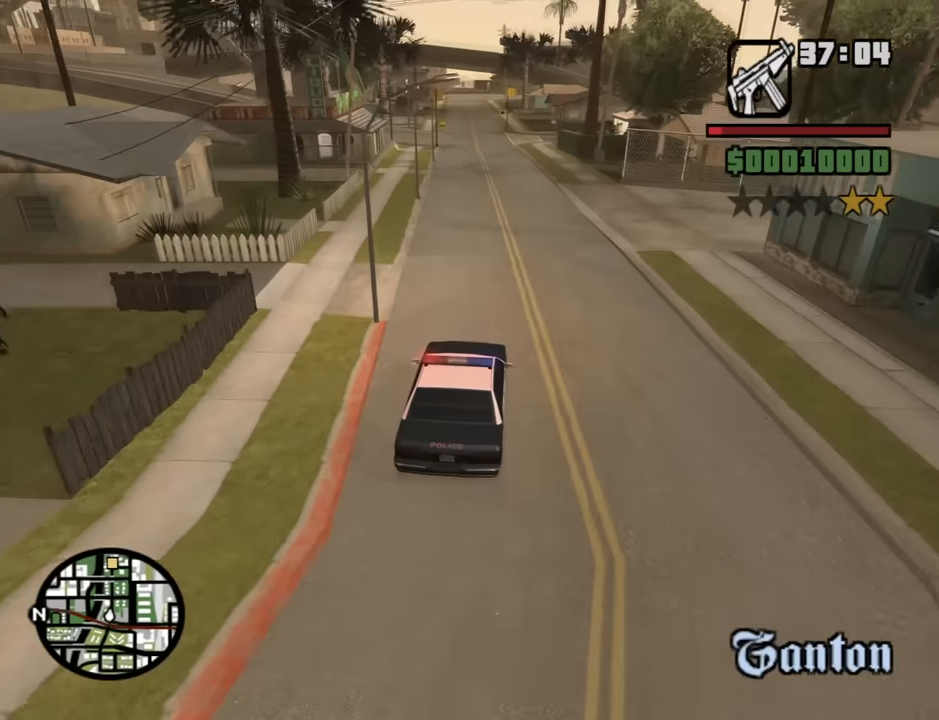
{"keys": ["w"], "mouse": [], "events": [[33, "a", "down"], [133, "a", "up"]]}
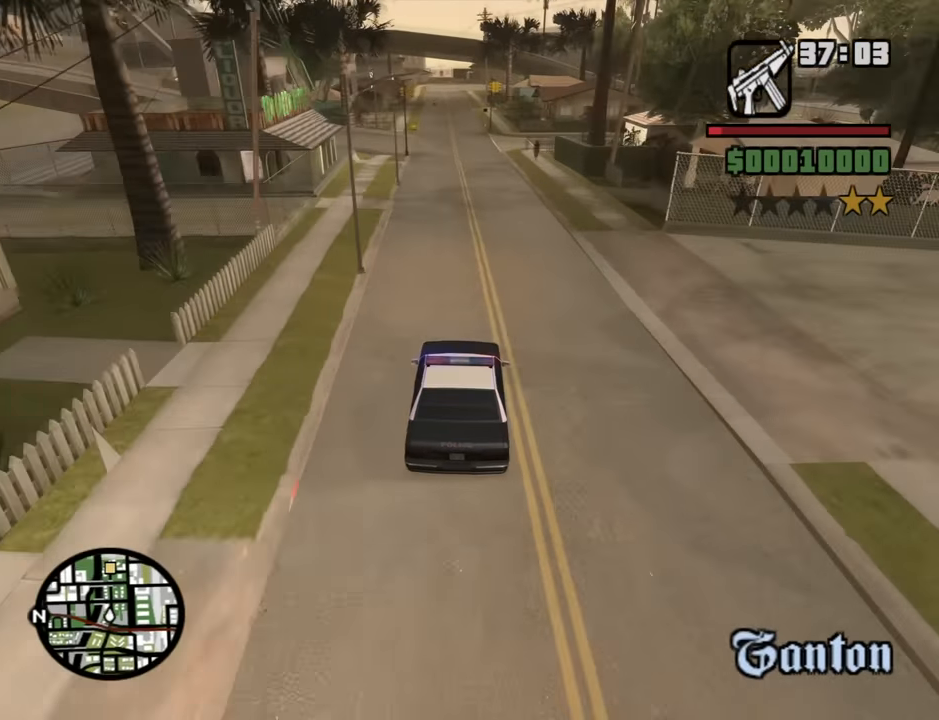
{"keys": ["w"], "mouse": [], "events": []}
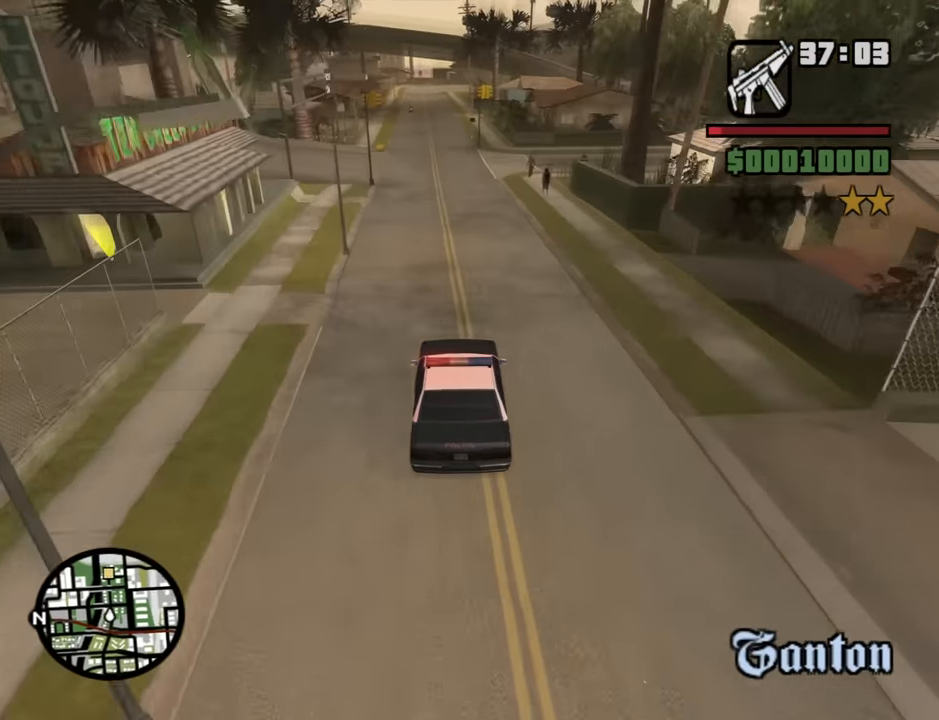
{"keys": ["w"], "mouse": [], "events": [[433, "a", "down"], [483, "a", "up"]]}
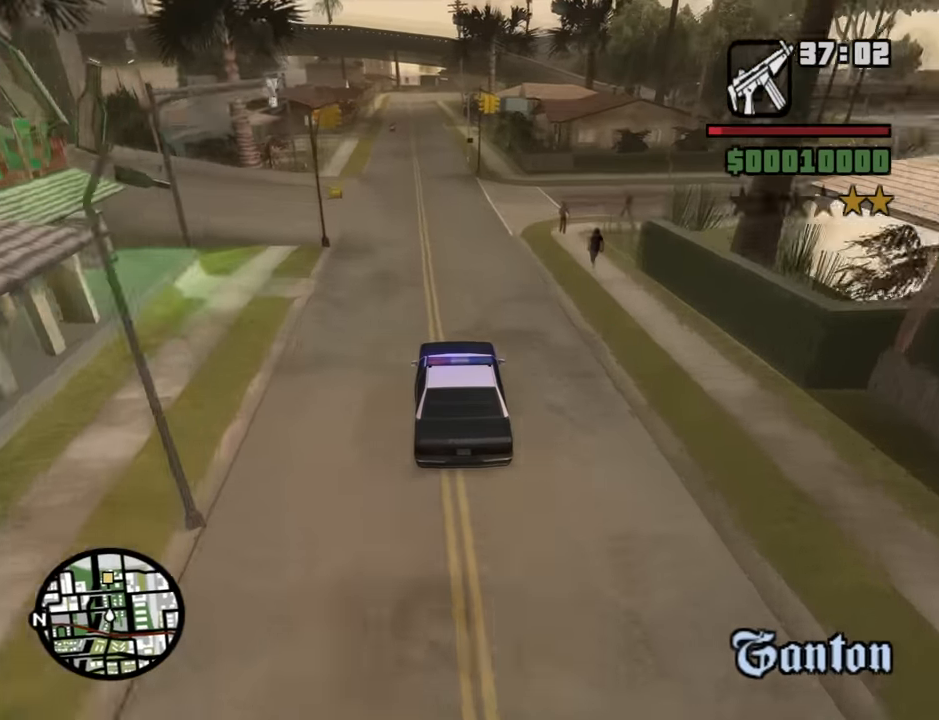
{"keys": ["w"], "mouse": [], "events": [[366, "a", "down"], [500, "a", "up"]]}
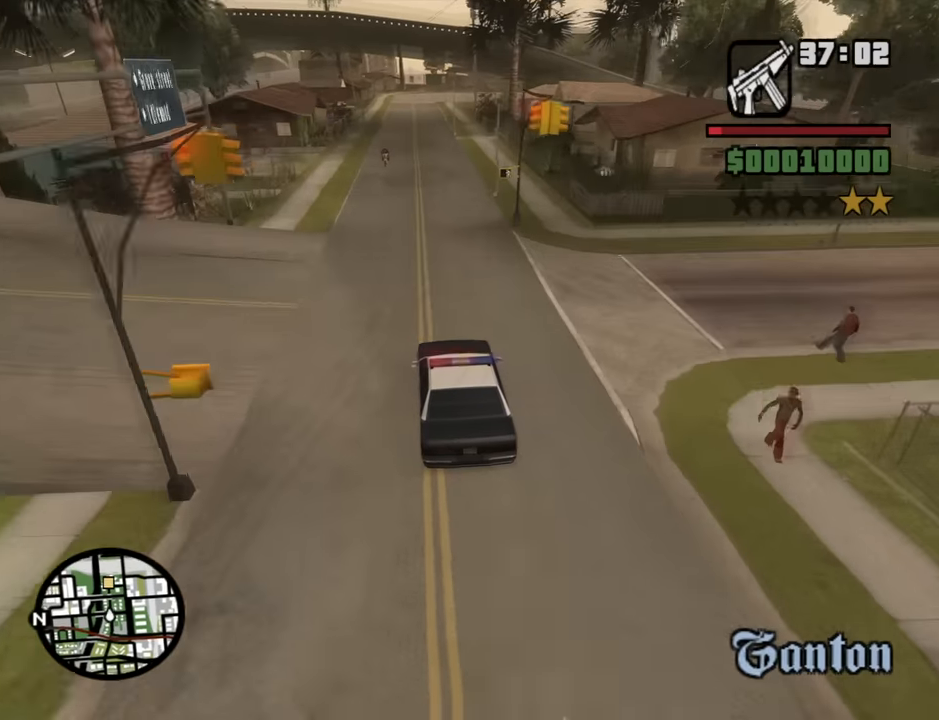
{"keys": ["6", "w"], "mouse": [], "events": [[333, "d", "down"], [416, "6", "down"], [416, "d", "up"]]}
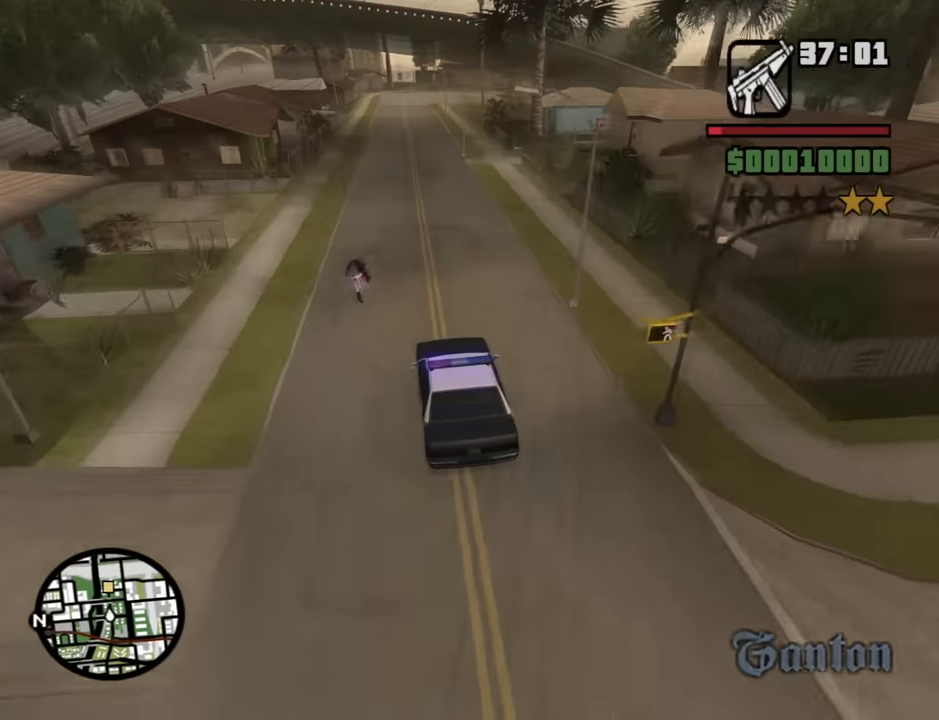
{"keys": ["d", "w"], "mouse": [], "events": [[116, "6", "up"], [400, "d", "down"]]}
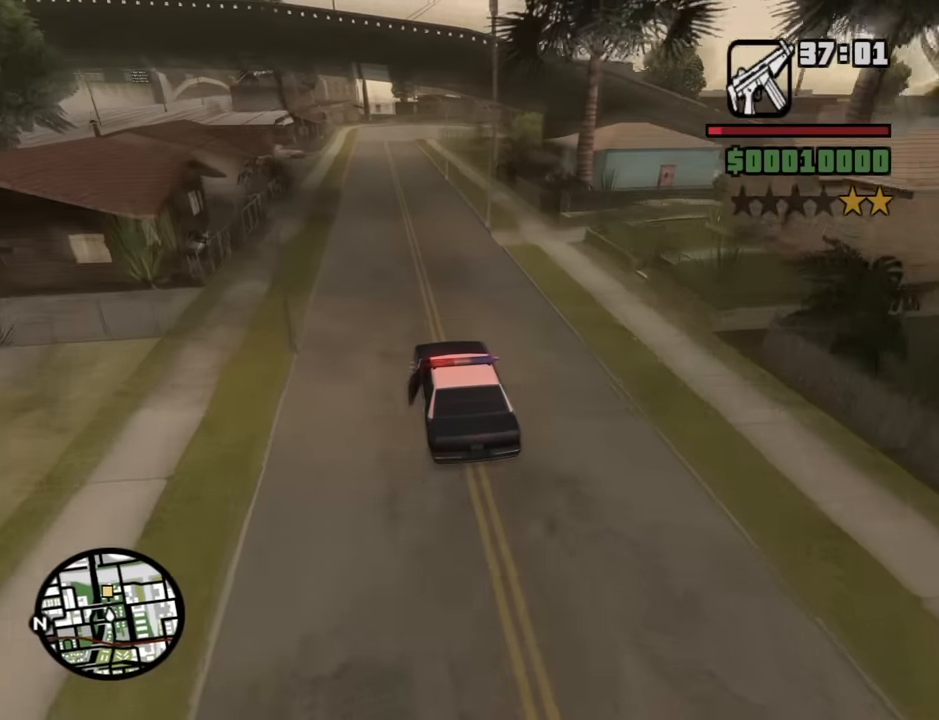
{"keys": ["6", "w"], "mouse": [], "events": [[33, "d", "up"], [500, "6", "down"]]}
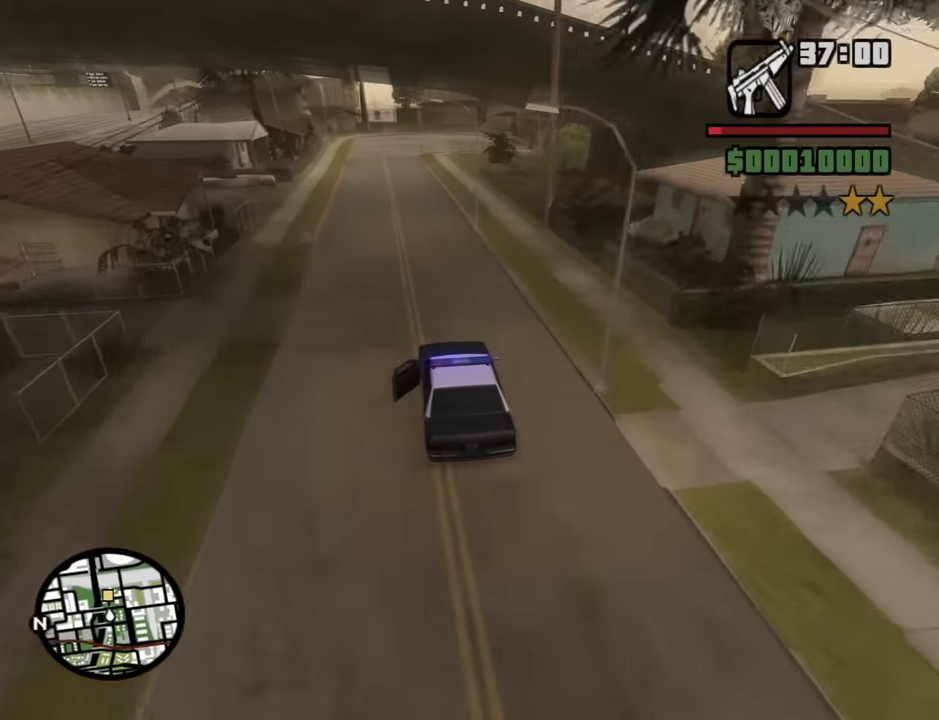
{"keys": ["w"], "mouse": [], "events": [[50, "6", "up"], [416, "a", "down"], [466, "a", "up"]]}
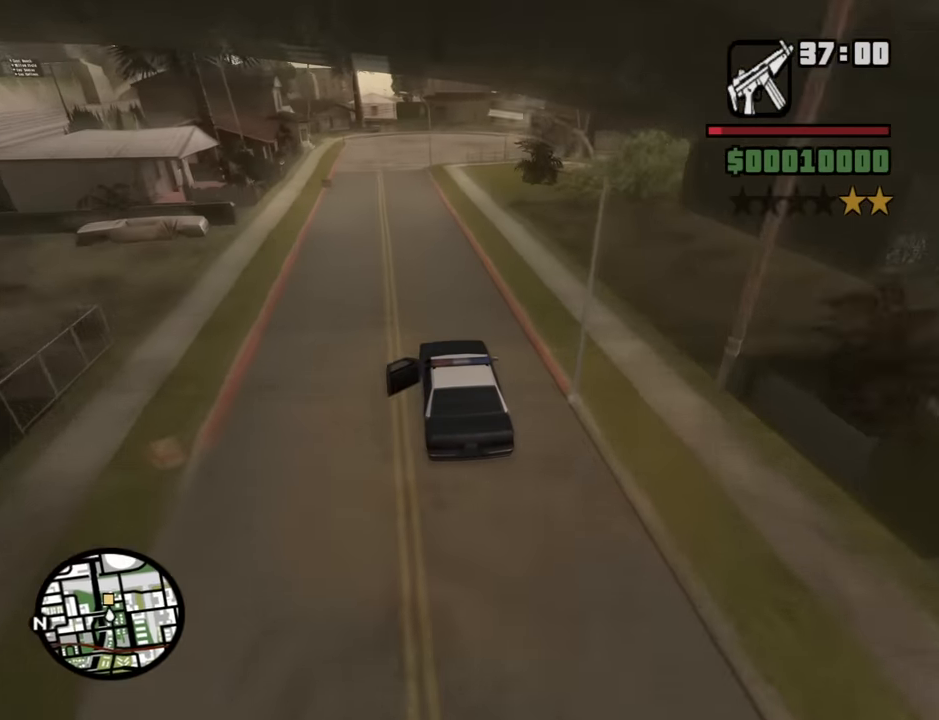
{"keys": ["a", "w"], "mouse": [], "events": [[433, "a", "down"]]}
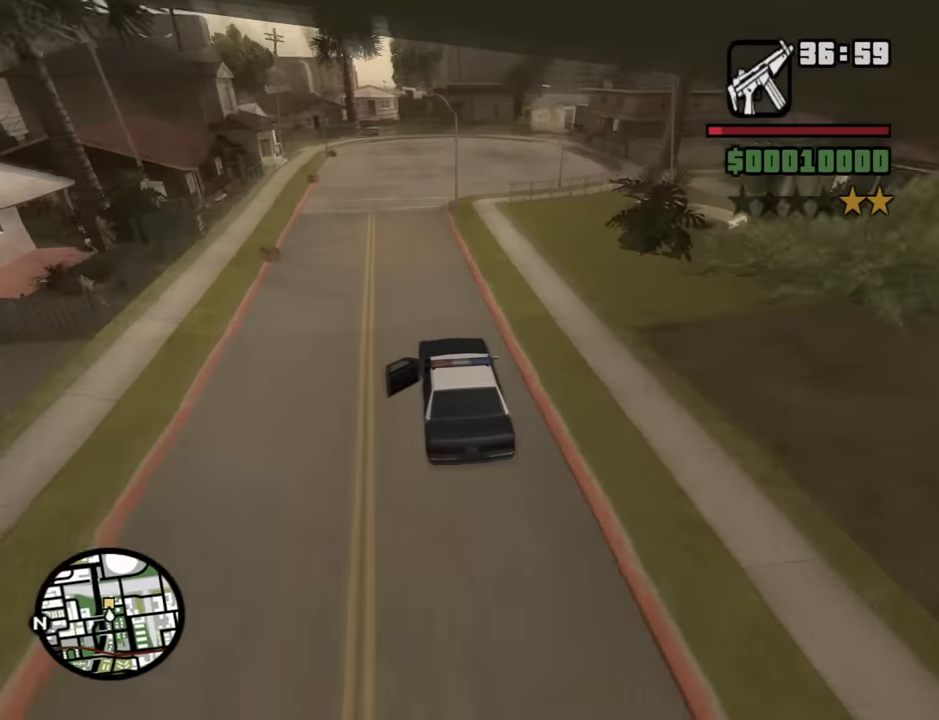
{"keys": ["w"], "mouse": [], "events": [[33, "a", "up"], [217, "d", "down"], [500, "d", "up"]]}
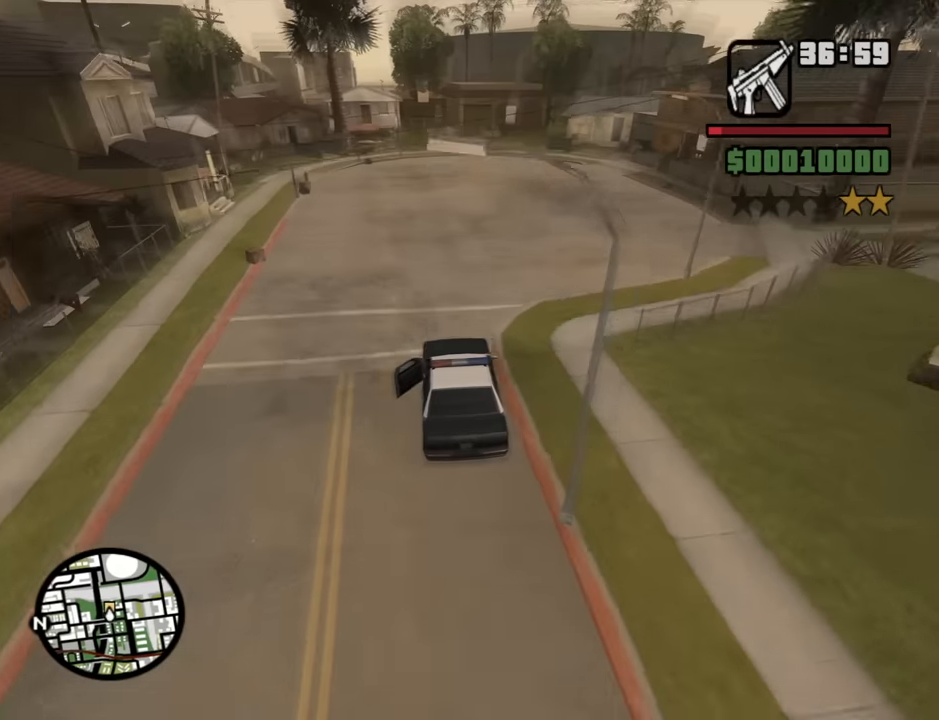
{"keys": ["s"], "mouse": [], "events": [[183, "w", "up"], [383, "s", "down"]]}
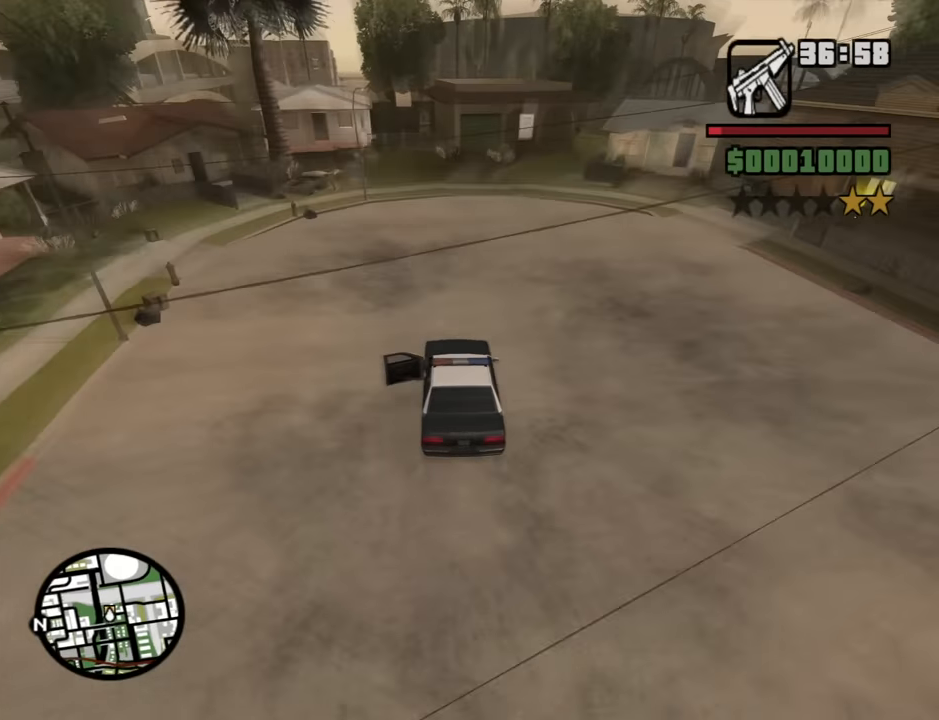
{"keys": ["d", "s"], "mouse": [], "events": [[400, "d", "down"]]}
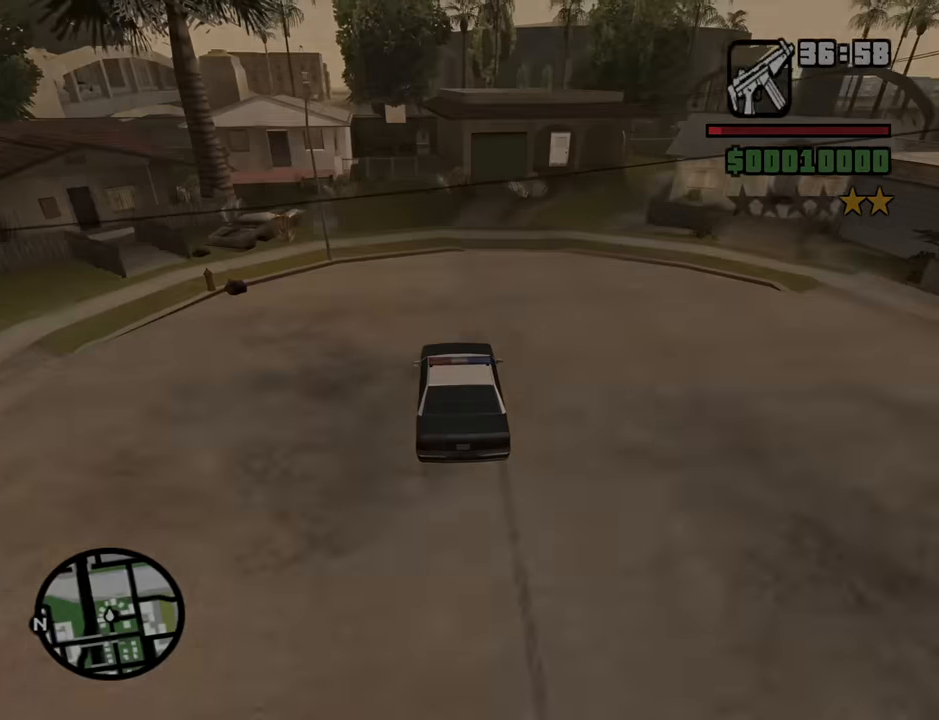
{"keys": [], "mouse": [], "events": [[267, "s", "up"], [317, "d", "up"]]}